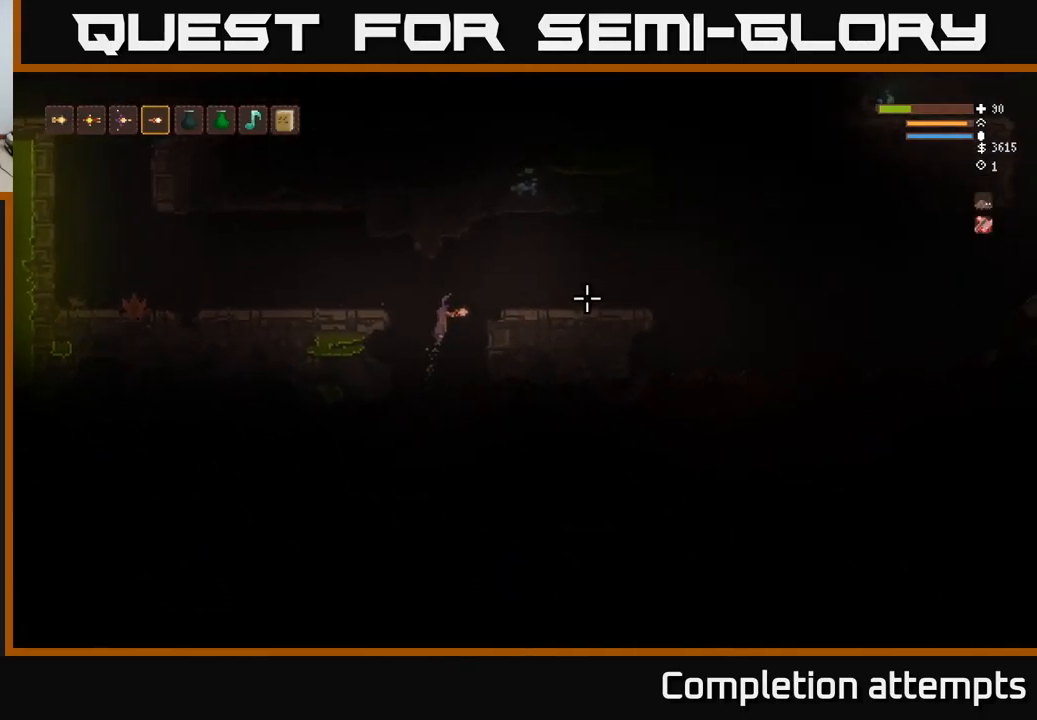
Gameplay with a controller (Xbox layout); each line is a JSON object with the inputs held at the frame after it. "events" lists button and stick changes between this image and that frame as [ms after this image, input, new state], when the widget could be followed in between.
{"buttons": [], "left_stick": "right", "right_stick": "right", "events": [[234, "L2", "up"]]}
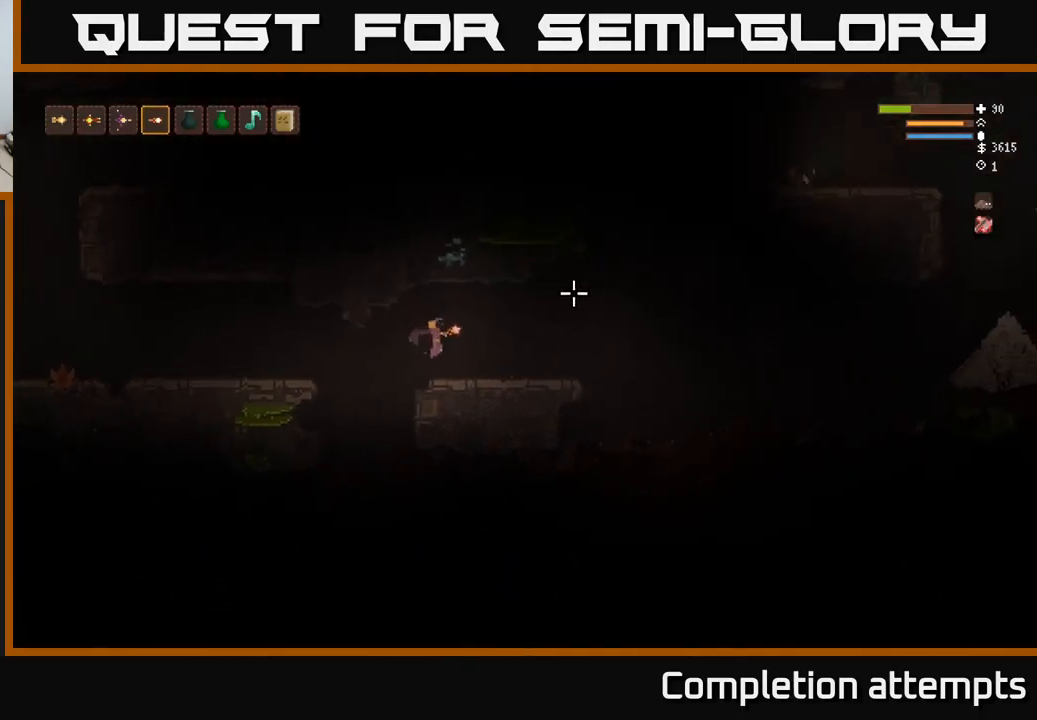
{"buttons": [], "left_stick": "right", "right_stick": "right", "events": []}
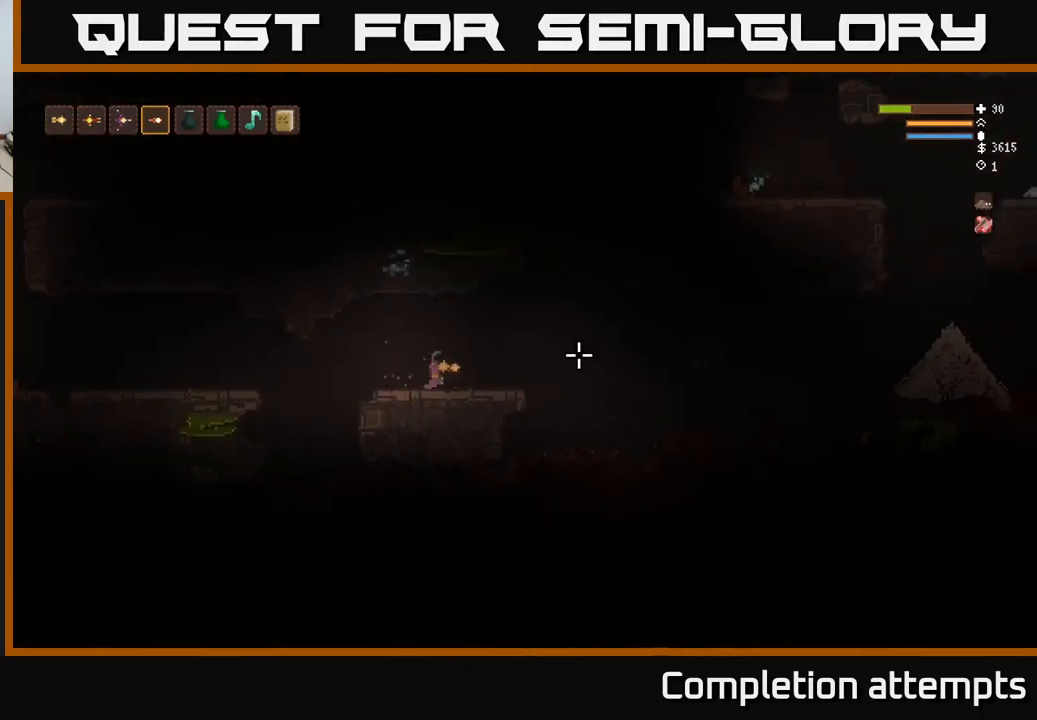
{"buttons": [], "left_stick": "right", "right_stick": "right", "events": []}
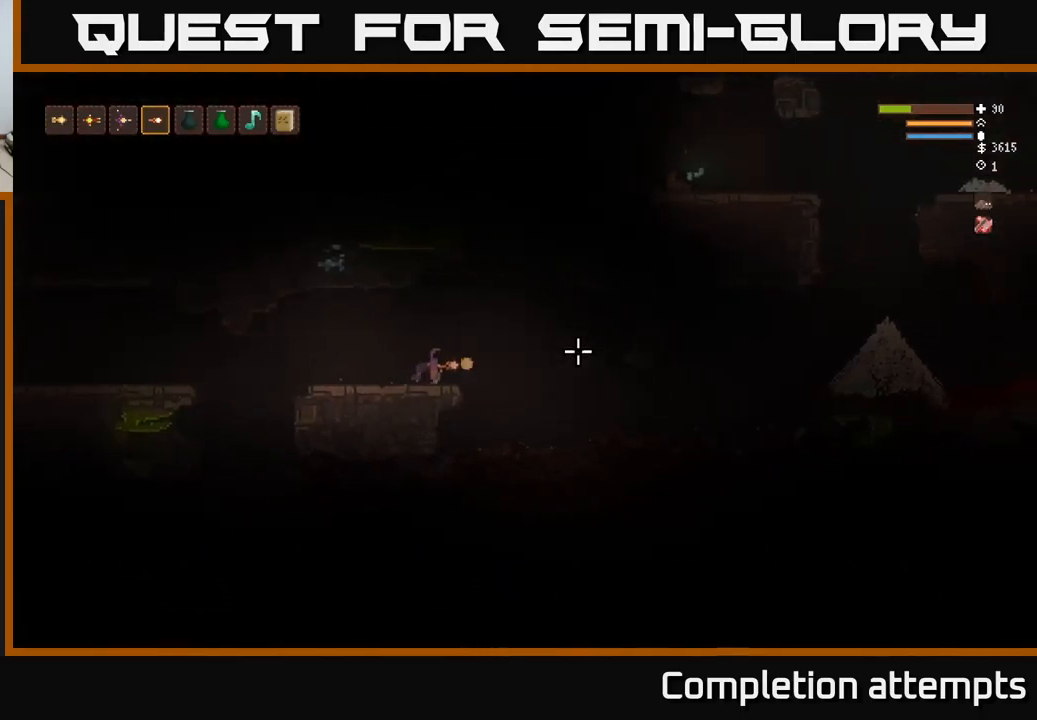
{"buttons": [], "left_stick": "right", "right_stick": "right", "events": [[17, "L2", "down"], [117, "L2", "up"]]}
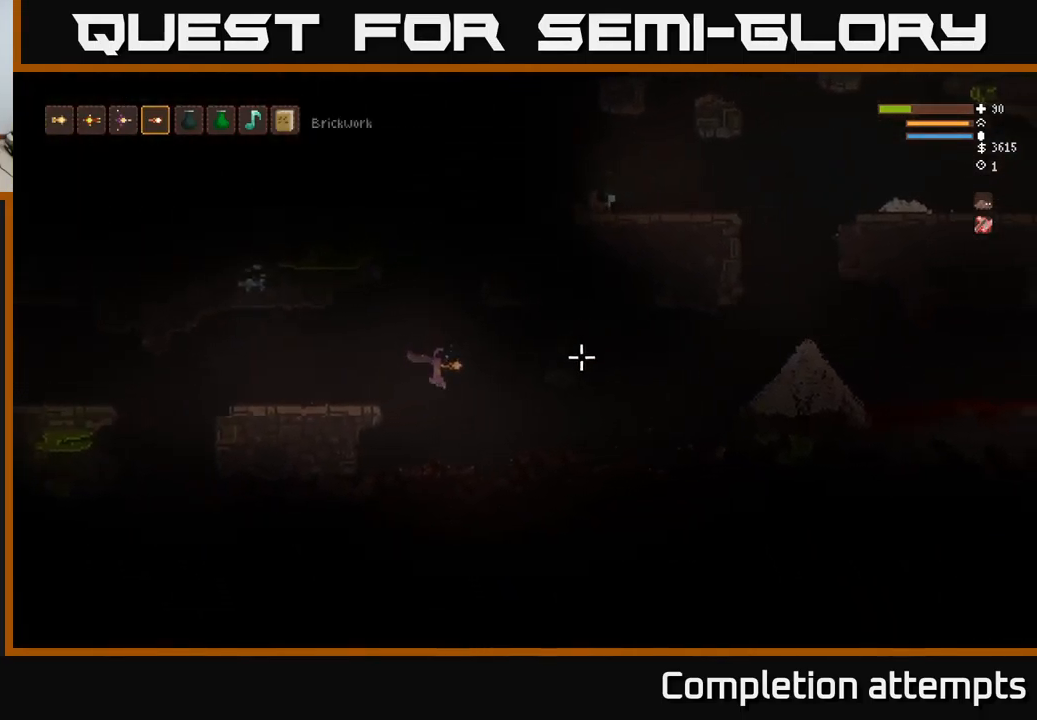
{"buttons": [], "left_stick": "right", "right_stick": "right", "events": [[117, "L2", "down"], [234, "L2", "up"]]}
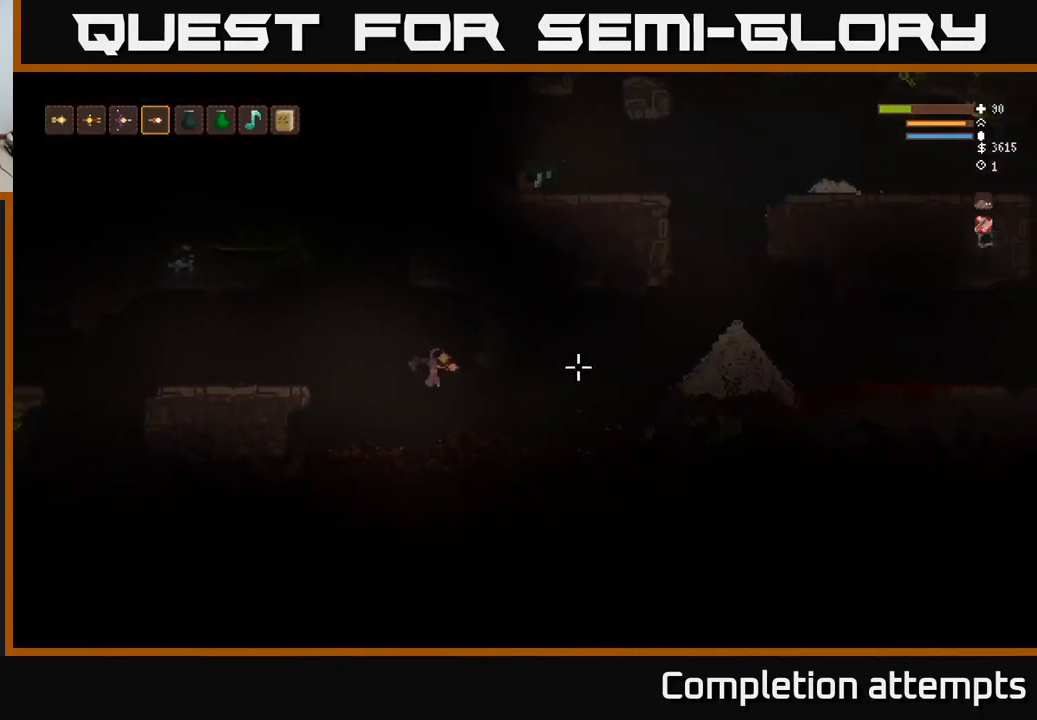
{"buttons": [], "left_stick": "right", "right_stick": "right", "events": [[117, "L2", "down"], [167, "L2", "up"]]}
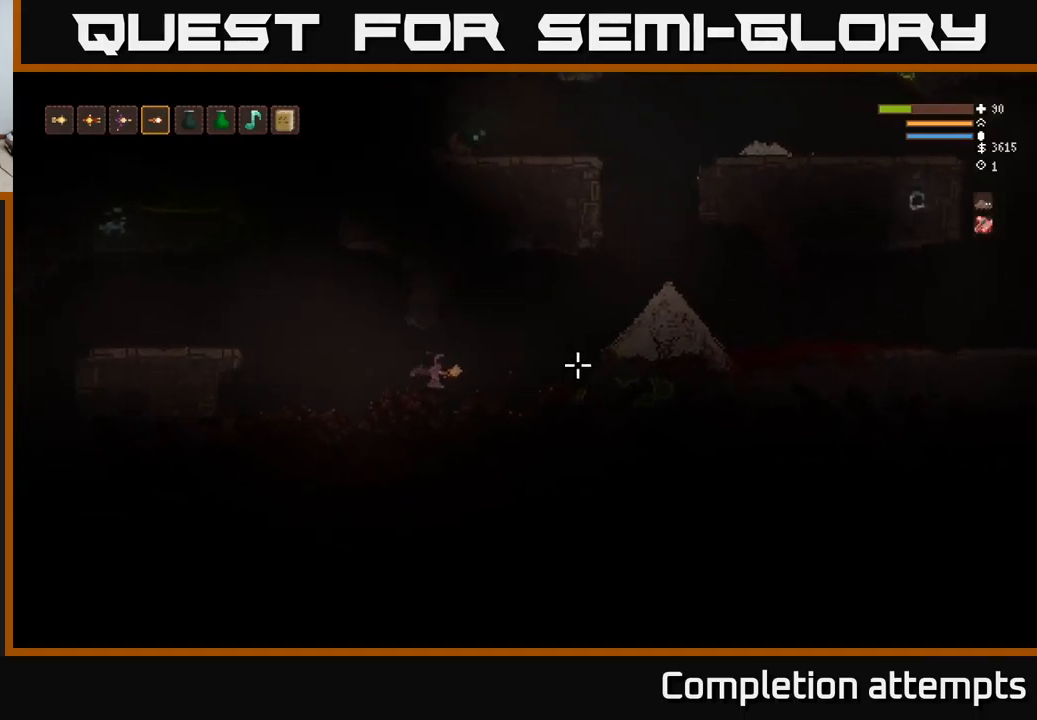
{"buttons": ["L2"], "left_stick": "right", "right_stick": "right", "events": [[83, "L2", "down"], [216, "L2", "up"], [450, "L2", "down"]]}
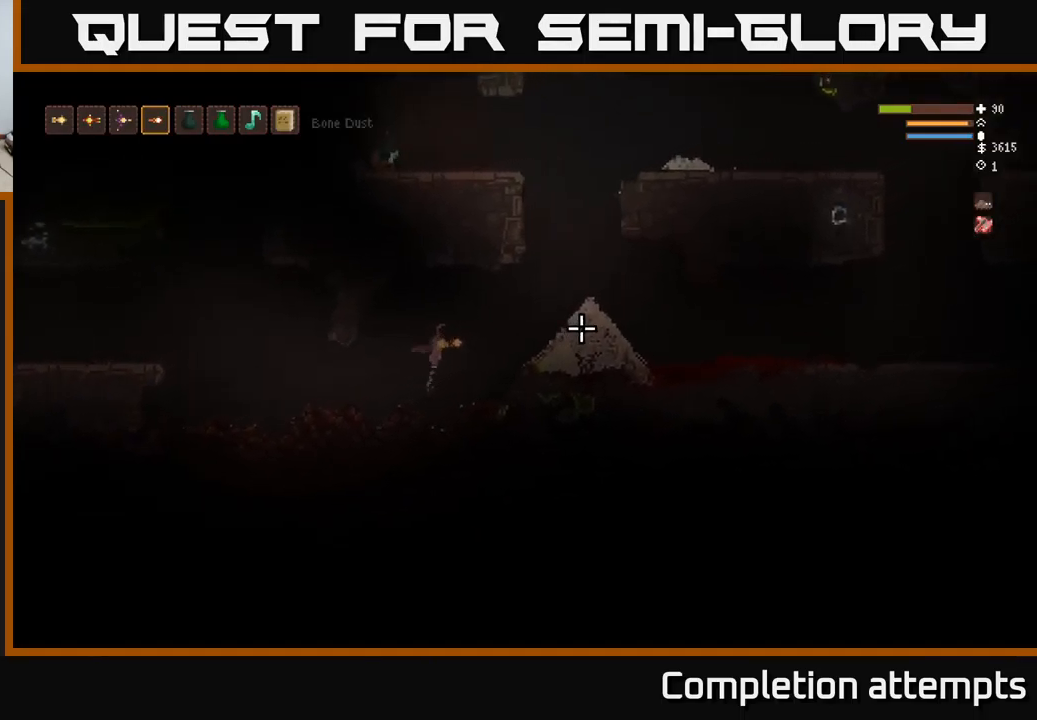
{"buttons": ["L2"], "left_stick": "right", "right_stick": "right", "events": [[50, "L2", "up"], [233, "L2", "down"], [316, "L2", "up"], [466, "L2", "down"]]}
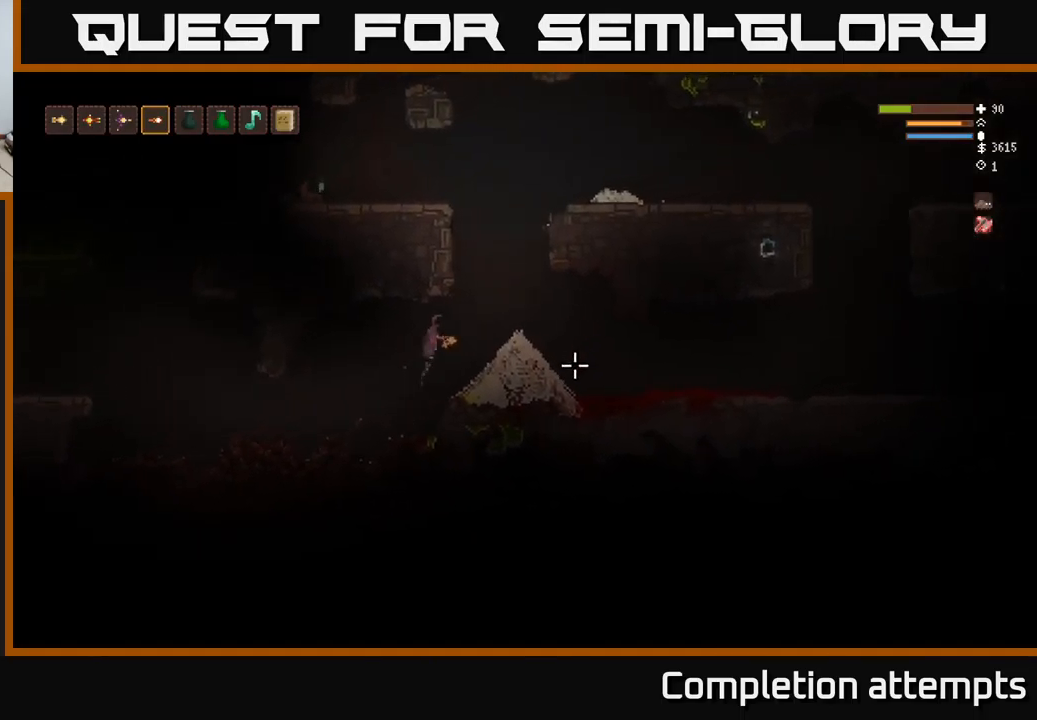
{"buttons": [], "left_stick": "right", "right_stick": "down-right", "events": [[83, "right_stick", "down-right"], [100, "L2", "up"], [216, "R2", "down"], [266, "R2", "up"]]}
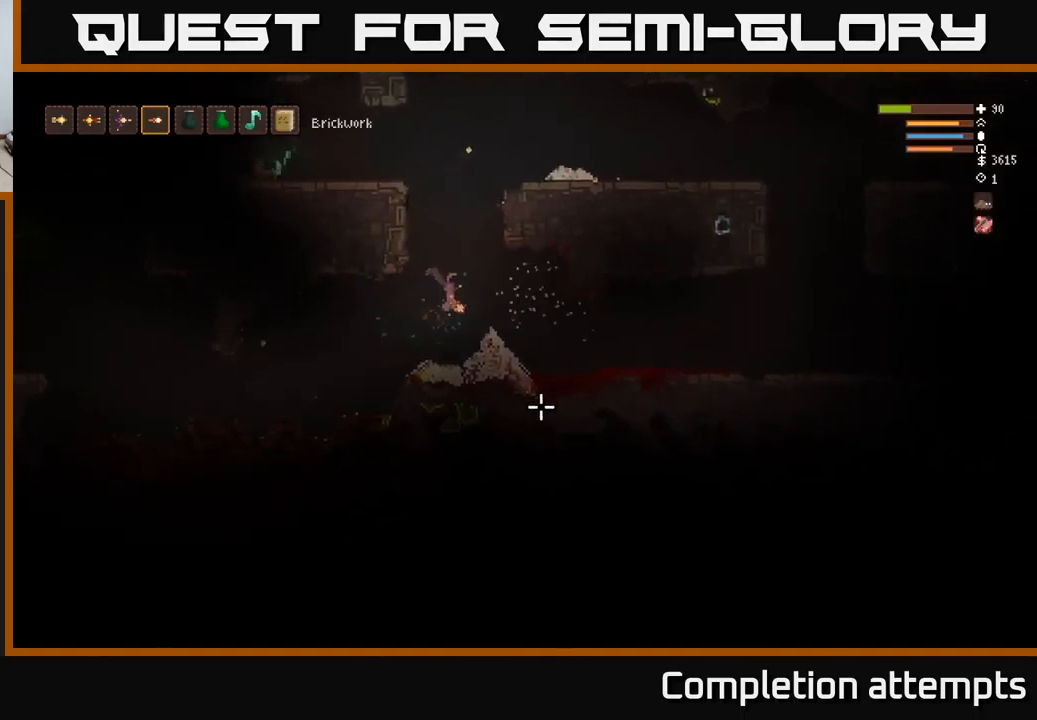
{"buttons": ["R2"], "left_stick": "right", "right_stick": "down", "events": [[250, "L2", "down"], [300, "right_stick", "down"], [383, "L2", "up"], [433, "R2", "down"]]}
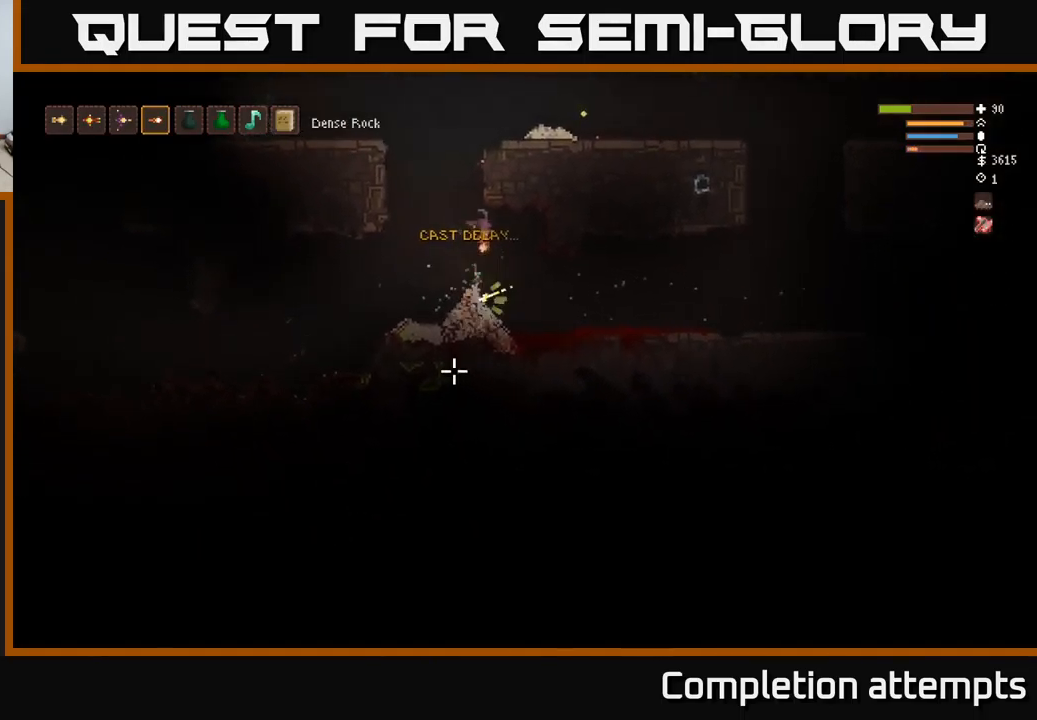
{"buttons": [], "left_stick": "right", "right_stick": "down-left", "events": [[33, "R2", "up"], [166, "right_stick", "down-left"]]}
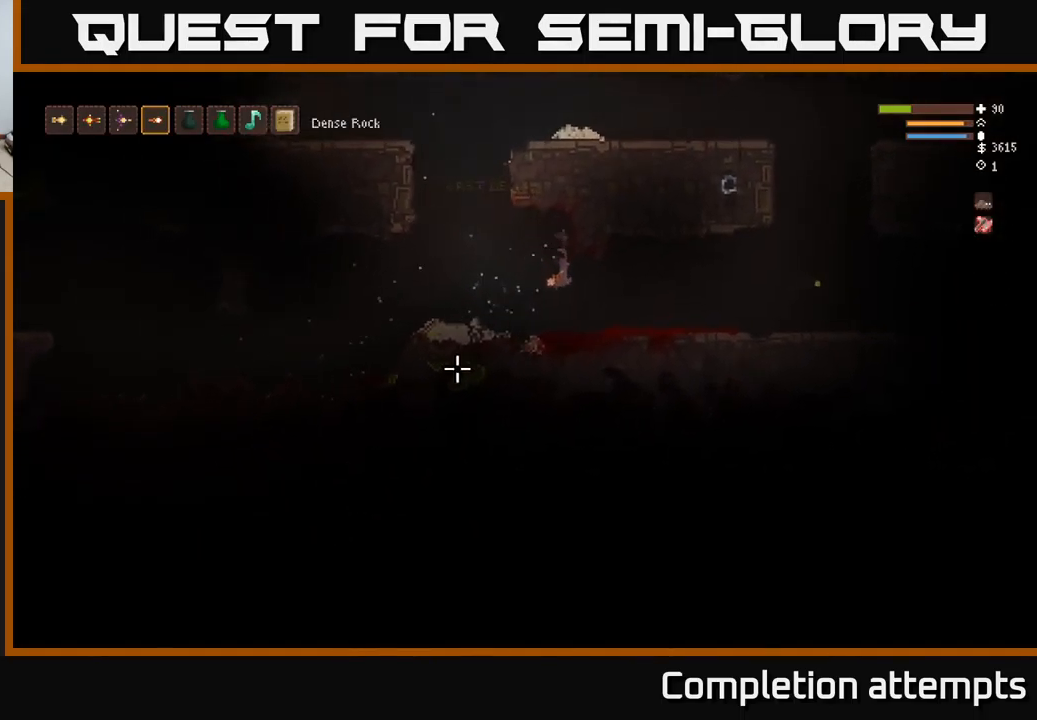
{"buttons": [], "left_stick": "right", "right_stick": "right", "events": [[116, "L2", "down"], [166, "right_stick", "right"], [233, "L2", "up"]]}
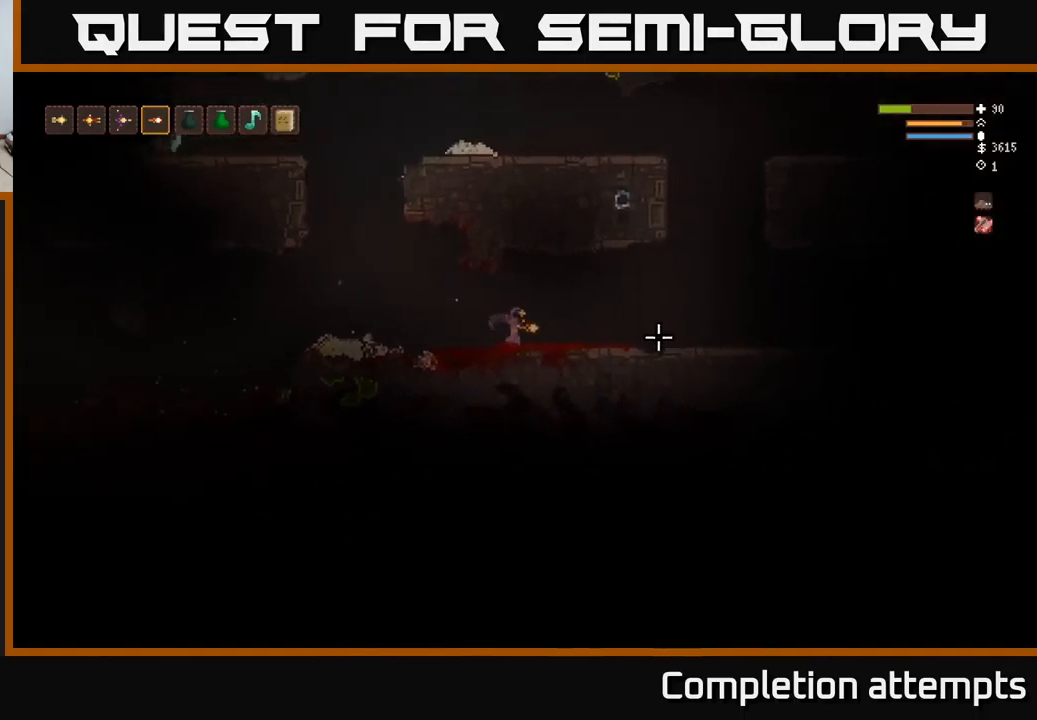
{"buttons": [], "left_stick": "right", "right_stick": "right", "events": []}
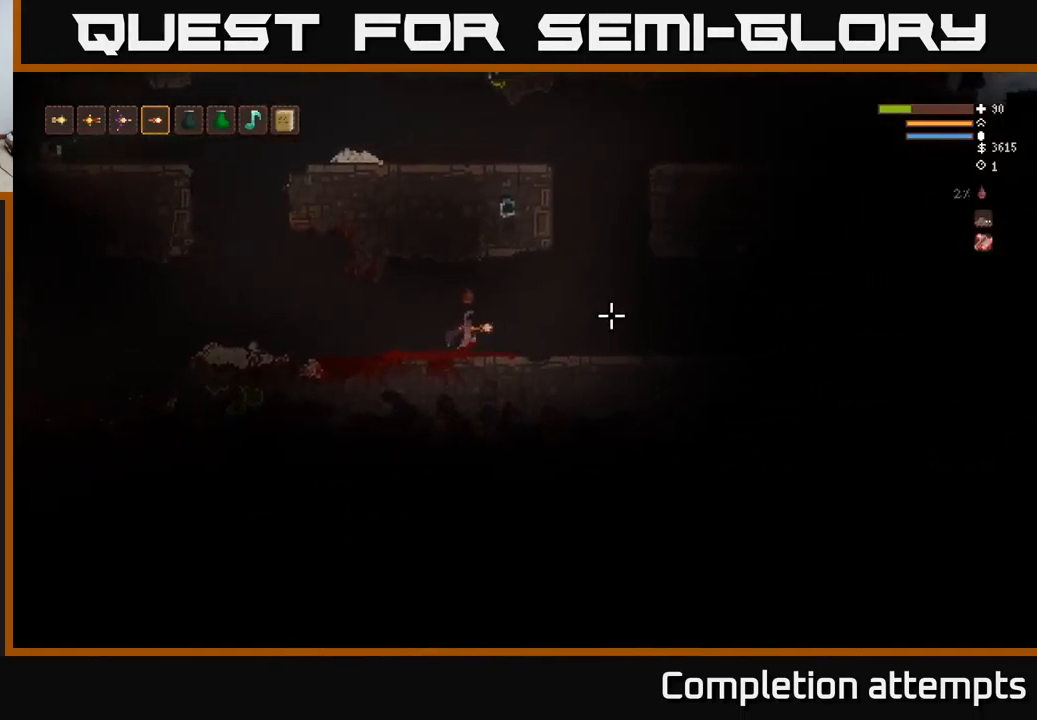
{"buttons": ["L2"], "left_stick": "right", "right_stick": "right", "events": [[166, "L2", "down"]]}
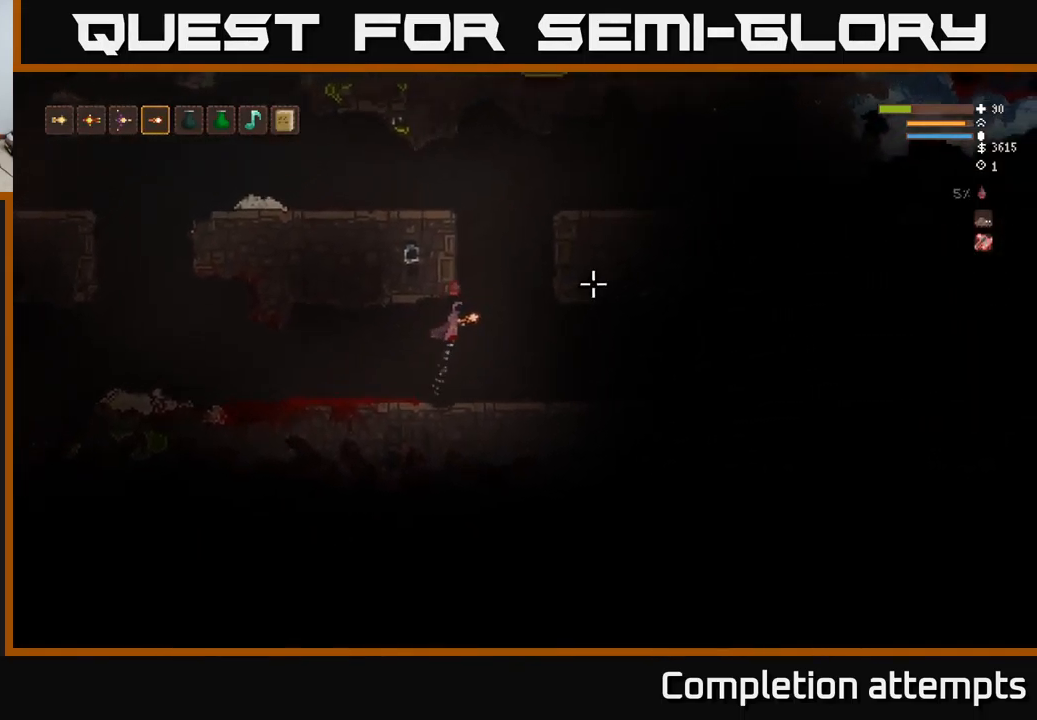
{"buttons": ["L2"], "left_stick": "right", "right_stick": "right", "events": [[200, "left_stick", "center"], [333, "left_stick", "right"]]}
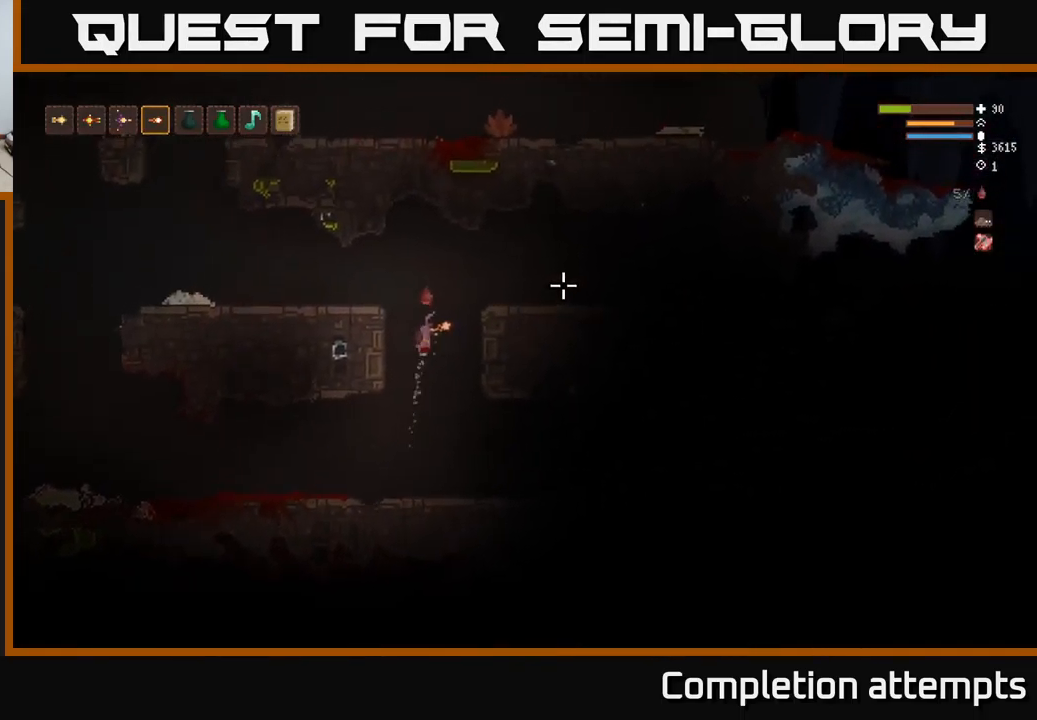
{"buttons": [], "left_stick": "right", "right_stick": "right", "events": [[300, "L2", "up"]]}
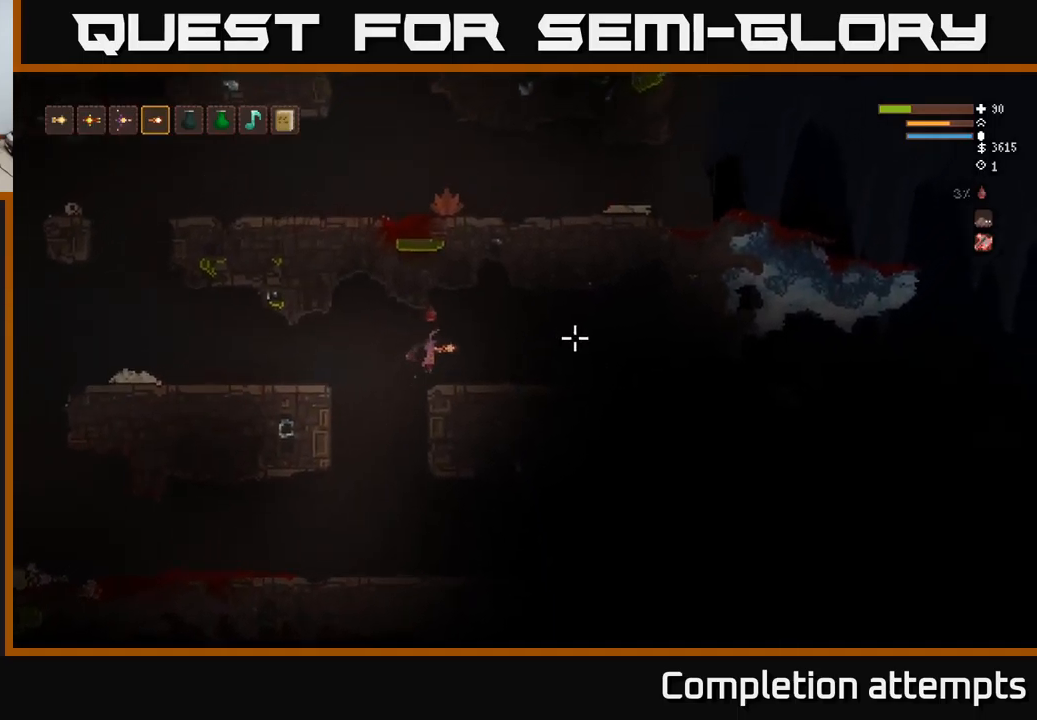
{"buttons": [], "left_stick": "right", "right_stick": "right", "events": []}
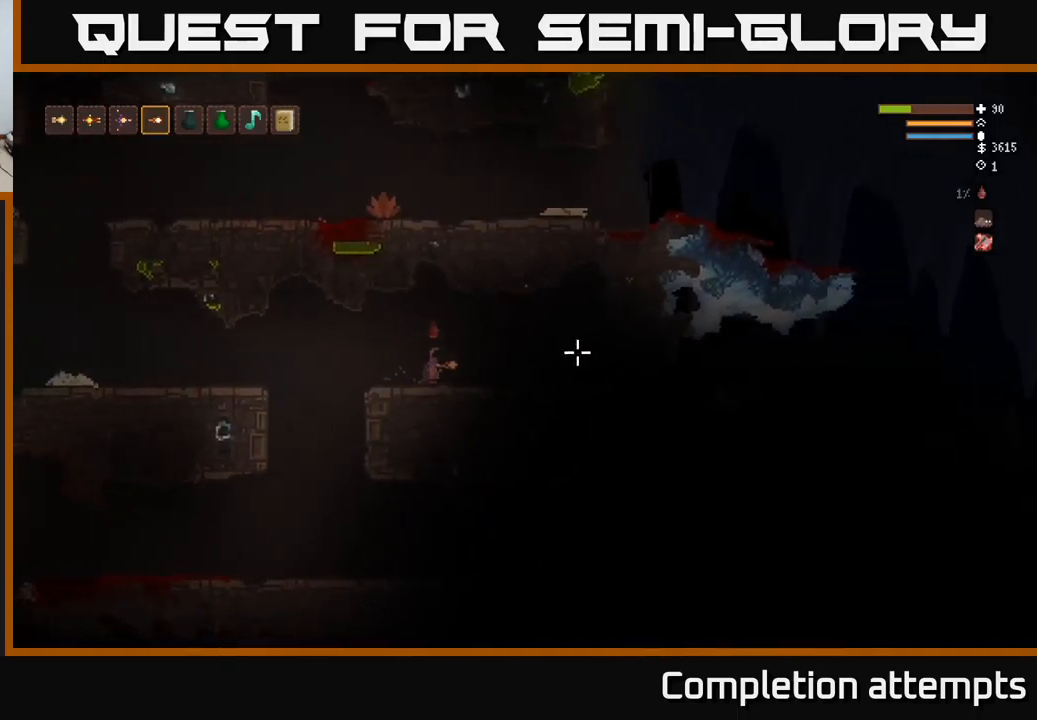
{"buttons": [], "left_stick": "right", "right_stick": "right", "events": []}
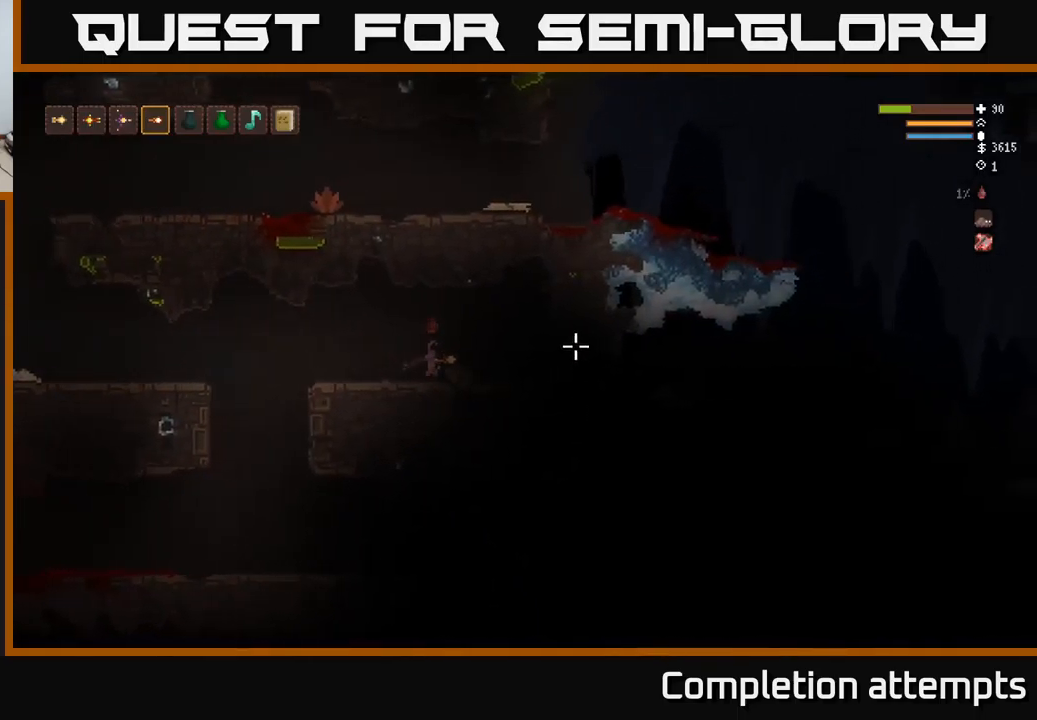
{"buttons": [], "left_stick": "left", "right_stick": "up", "events": [[17, "left_stick", "center"], [67, "left_stick", "left"], [450, "right_stick", "up"]]}
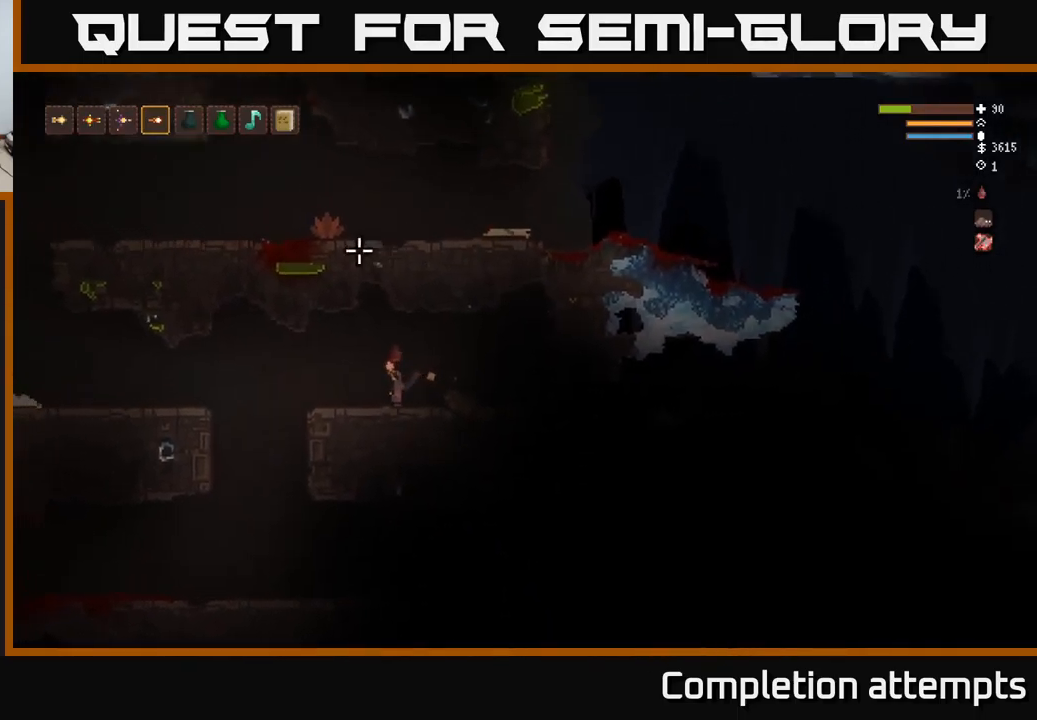
{"buttons": [], "left_stick": "left", "right_stick": "left", "events": [[50, "right_stick", "up-left"], [367, "right_stick", "left"]]}
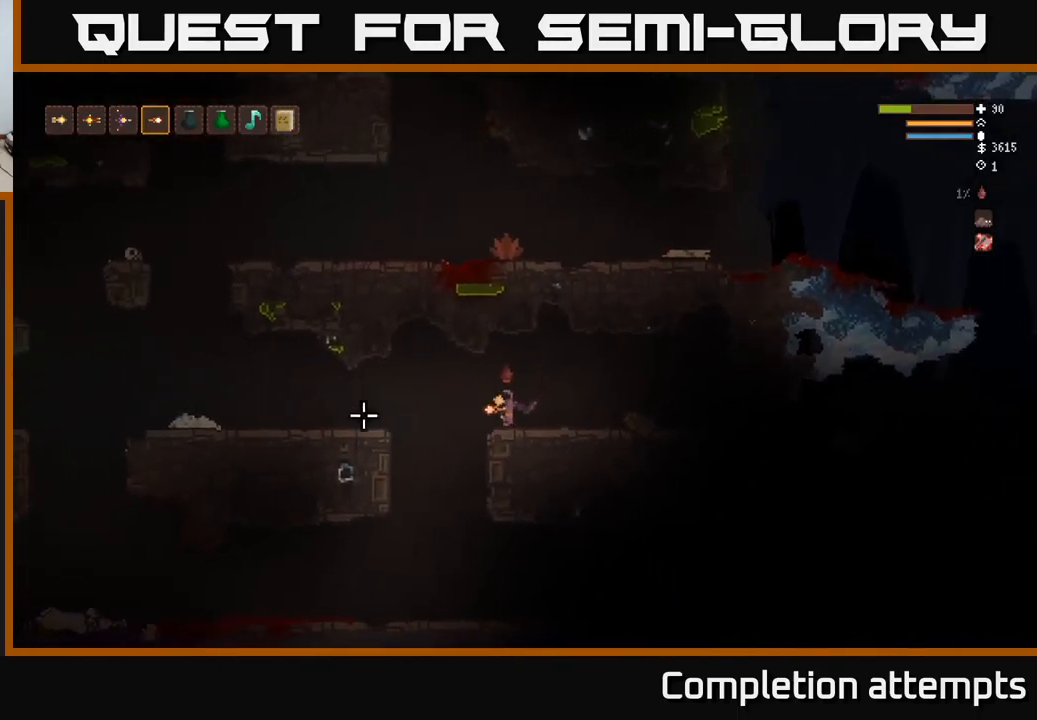
{"buttons": [], "left_stick": "left", "right_stick": "left", "events": [[83, "L2", "down"], [233, "L2", "up"]]}
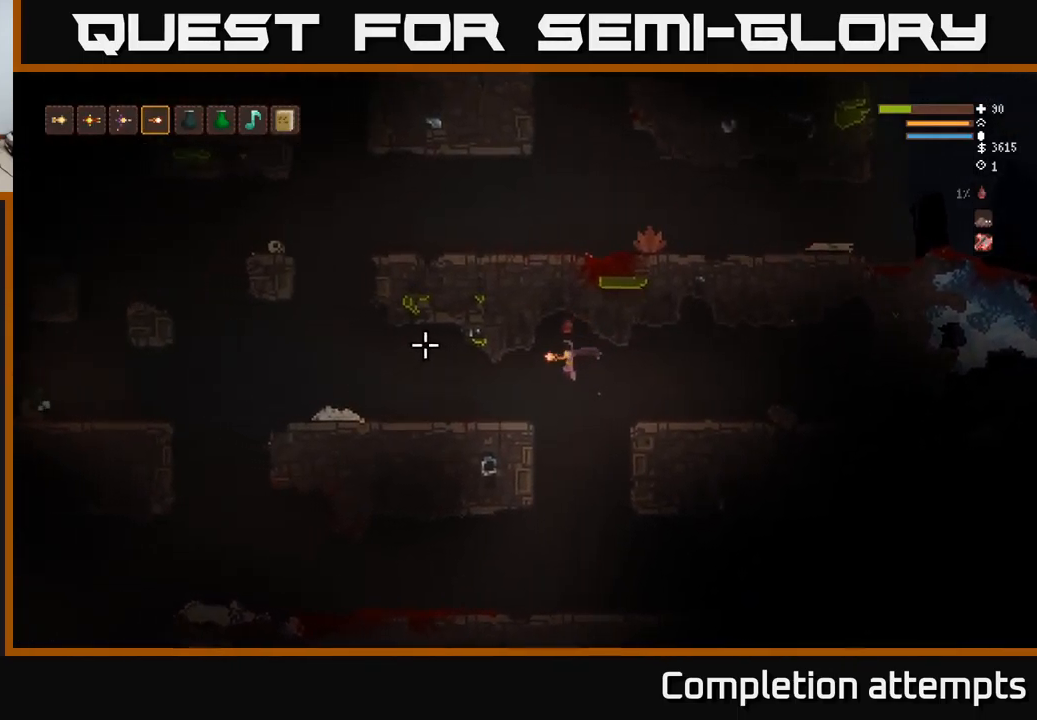
{"buttons": [], "left_stick": "left", "right_stick": "left", "events": [[150, "L2", "down"], [217, "L2", "up"]]}
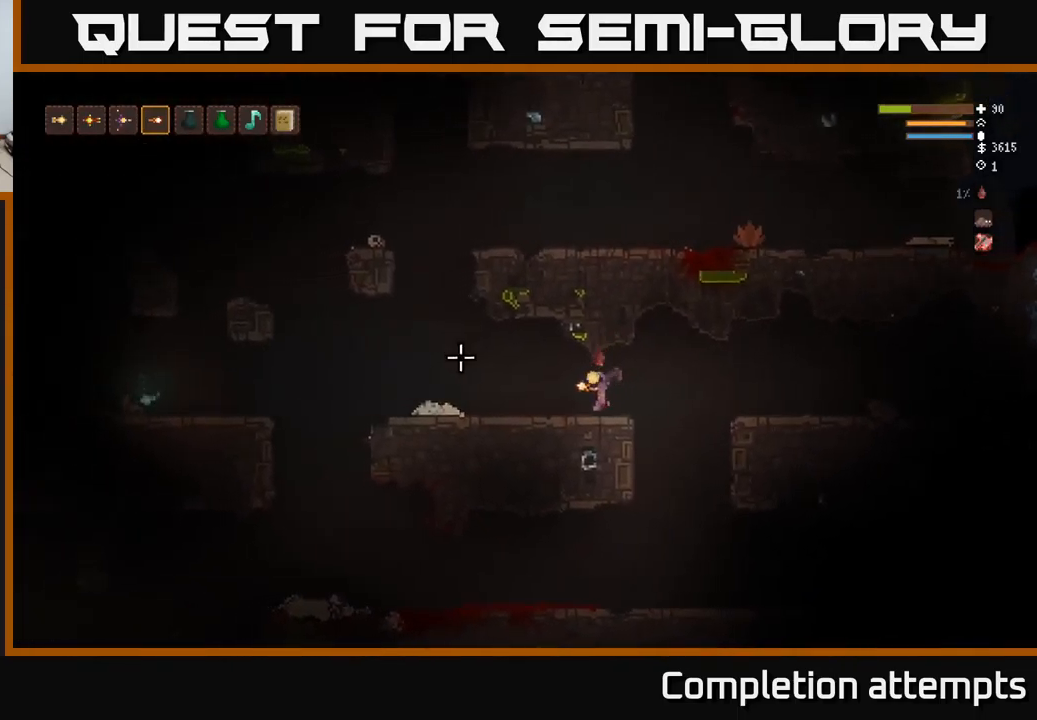
{"buttons": ["L2"], "left_stick": "left", "right_stick": "left", "events": [[383, "L2", "down"]]}
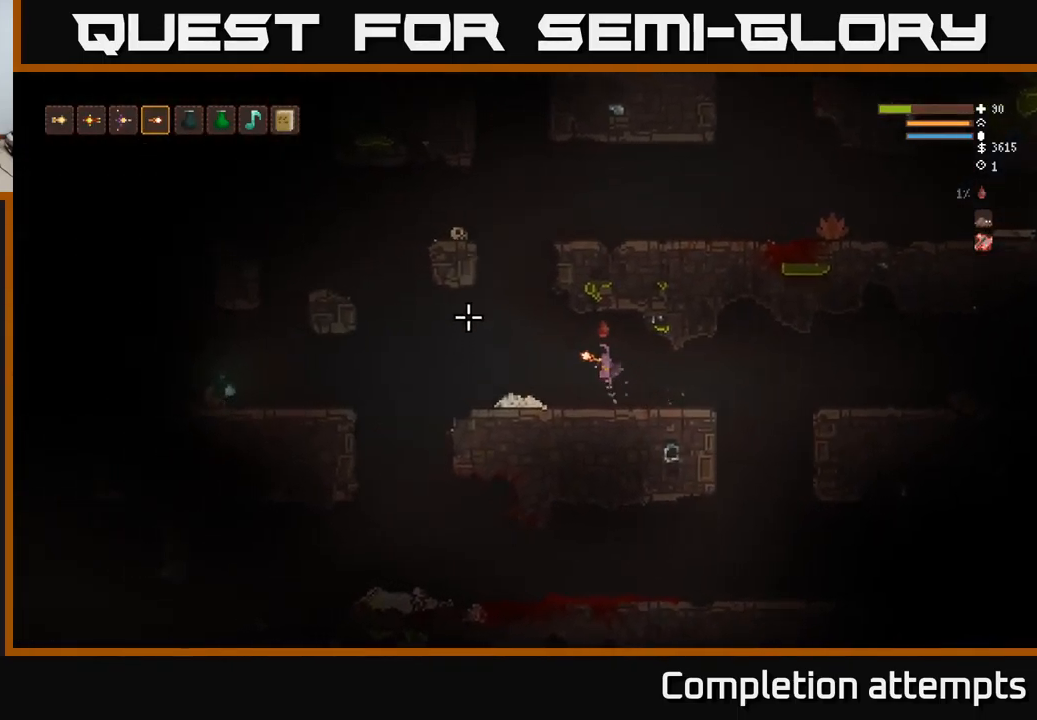
{"buttons": ["L2"], "left_stick": "right", "right_stick": "up-right", "events": [[50, "right_stick", "up-left"], [317, "right_stick", "up"], [400, "left_stick", "center"], [450, "right_stick", "up-right"], [467, "left_stick", "right"]]}
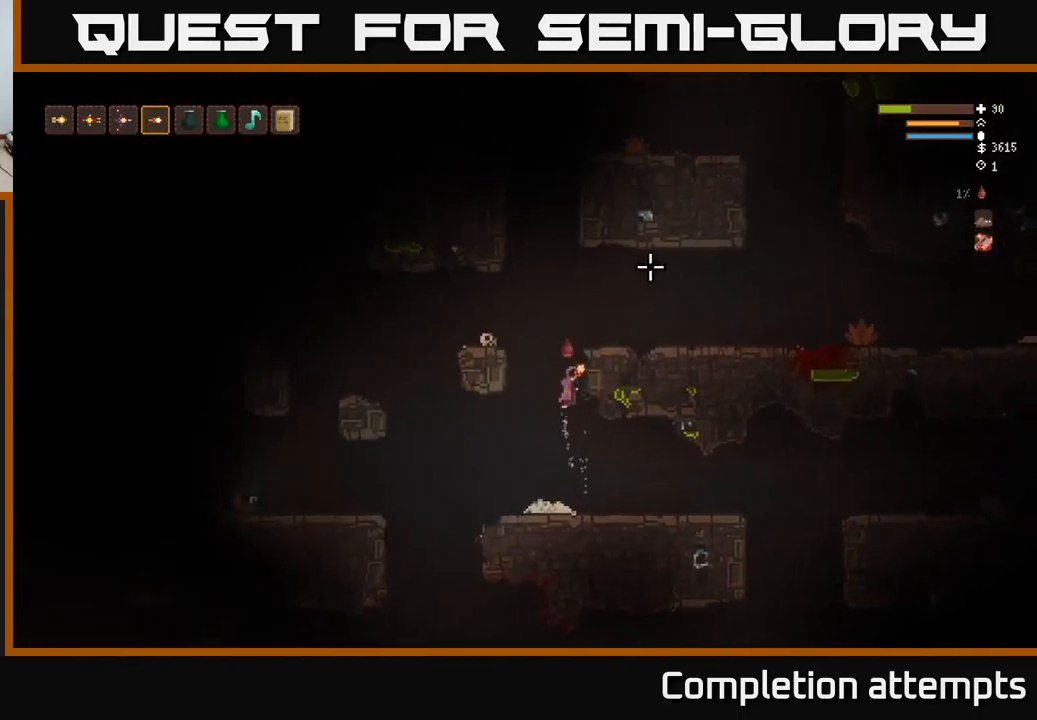
{"buttons": [], "left_stick": "right", "right_stick": "right", "events": [[317, "right_stick", "right"], [333, "L2", "up"]]}
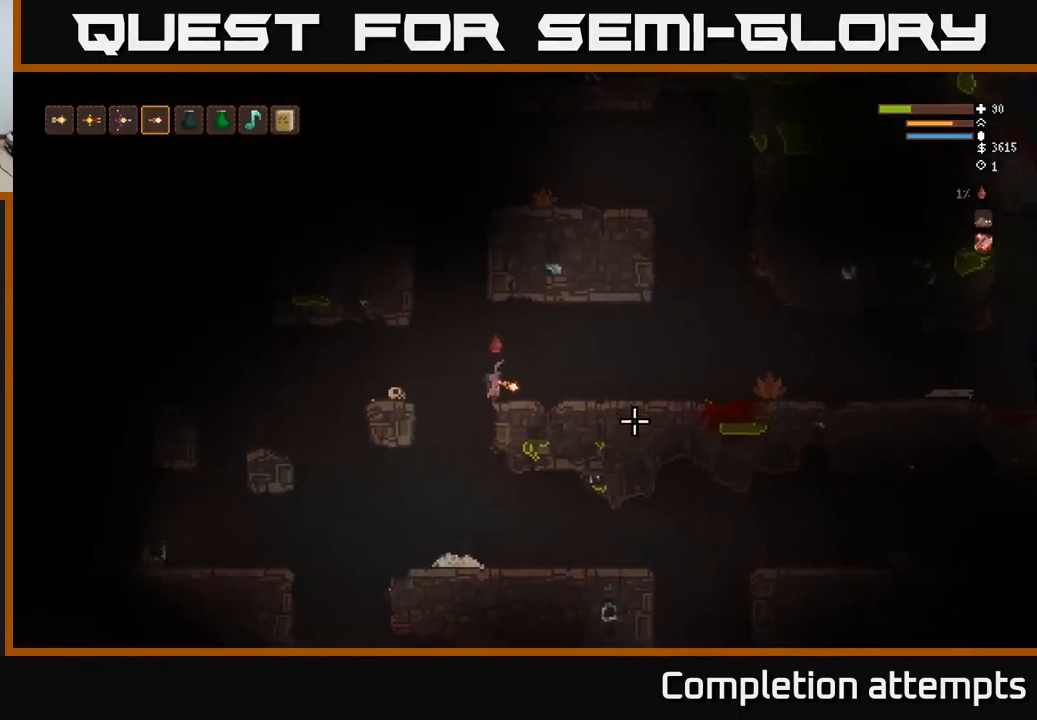
{"buttons": [], "left_stick": "right", "right_stick": "right", "events": [[249, "L2", "down"], [399, "L2", "up"]]}
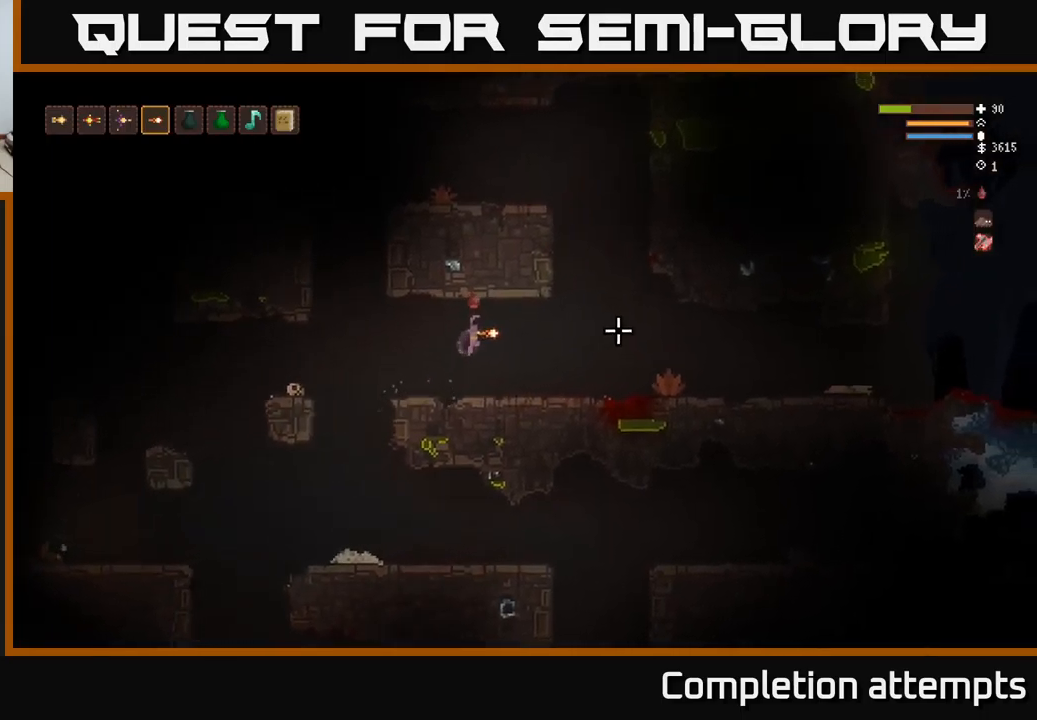
{"buttons": ["L2"], "left_stick": "right", "right_stick": "right", "events": [[200, "L1", "down"], [300, "L1", "up"], [484, "L2", "down"]]}
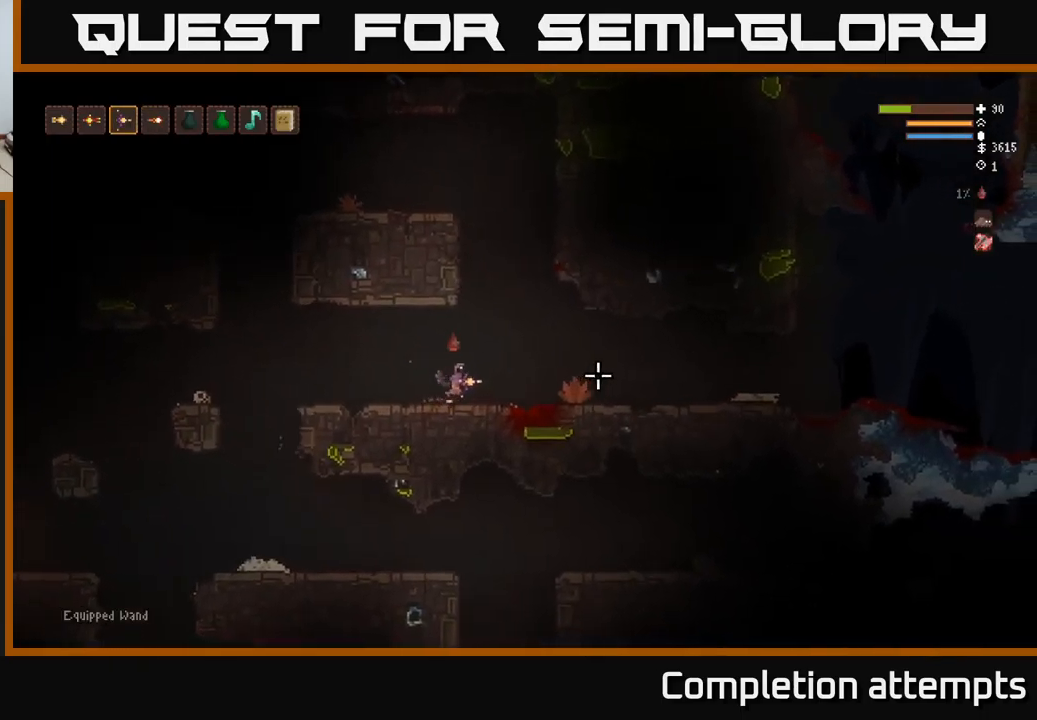
{"buttons": [], "left_stick": "right", "right_stick": "right", "events": [[117, "L2", "up"], [117, "R2", "down"], [167, "R2", "up"]]}
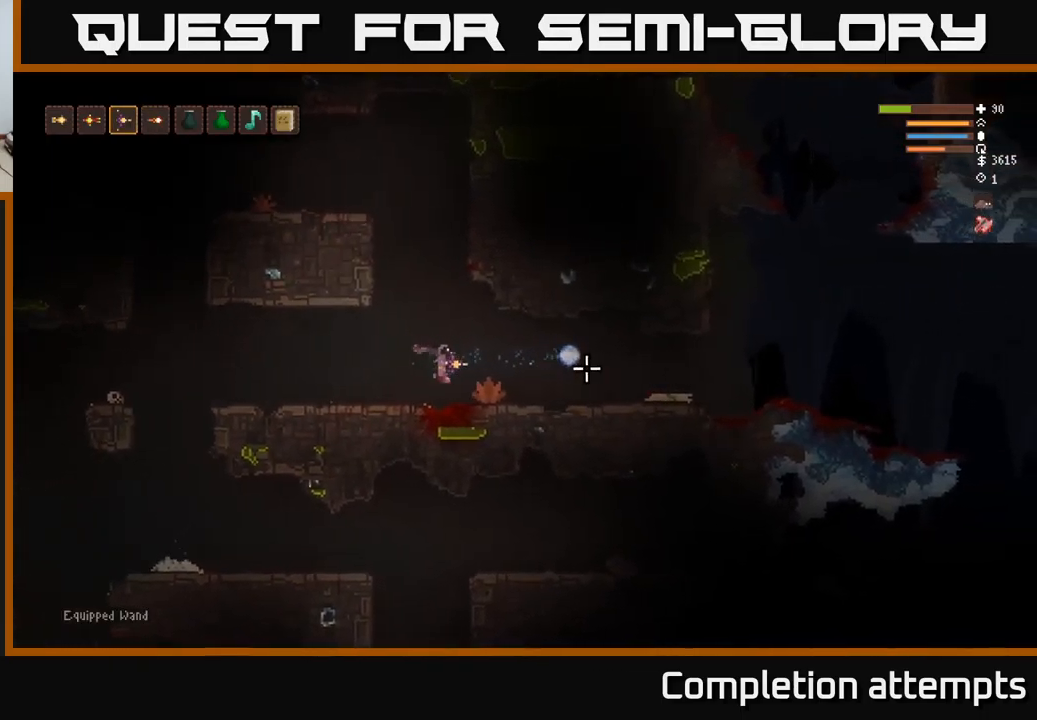
{"buttons": [], "left_stick": "right", "right_stick": "right", "events": [[267, "L2", "down"], [400, "L2", "up"]]}
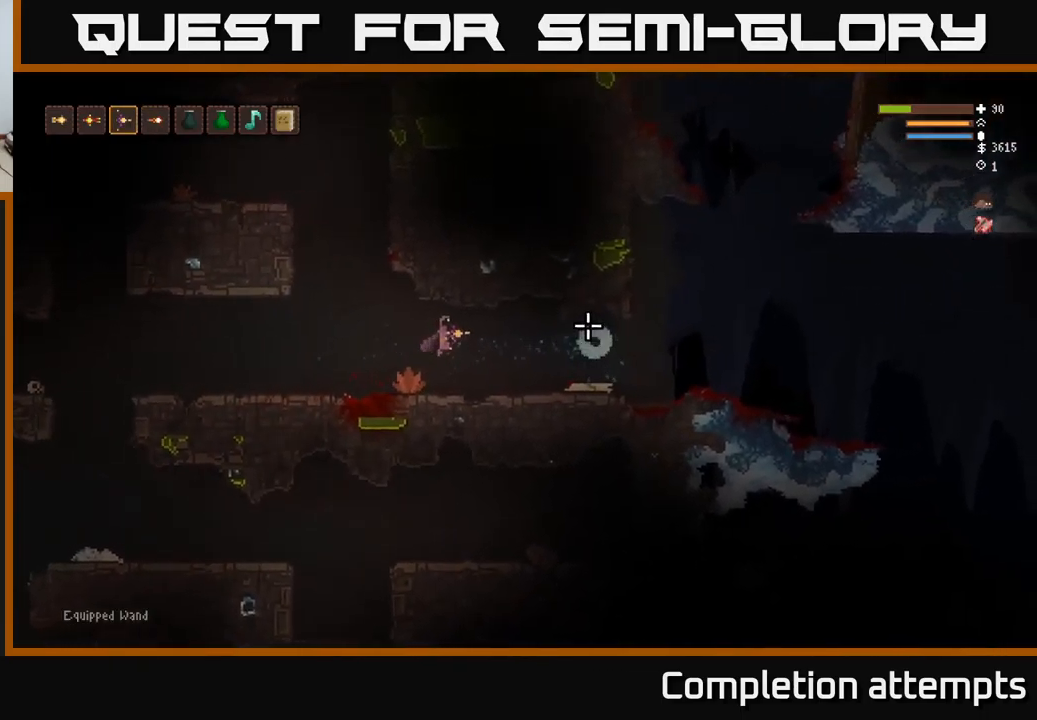
{"buttons": ["L2"], "left_stick": "right", "right_stick": "right", "events": [[500, "L2", "down"]]}
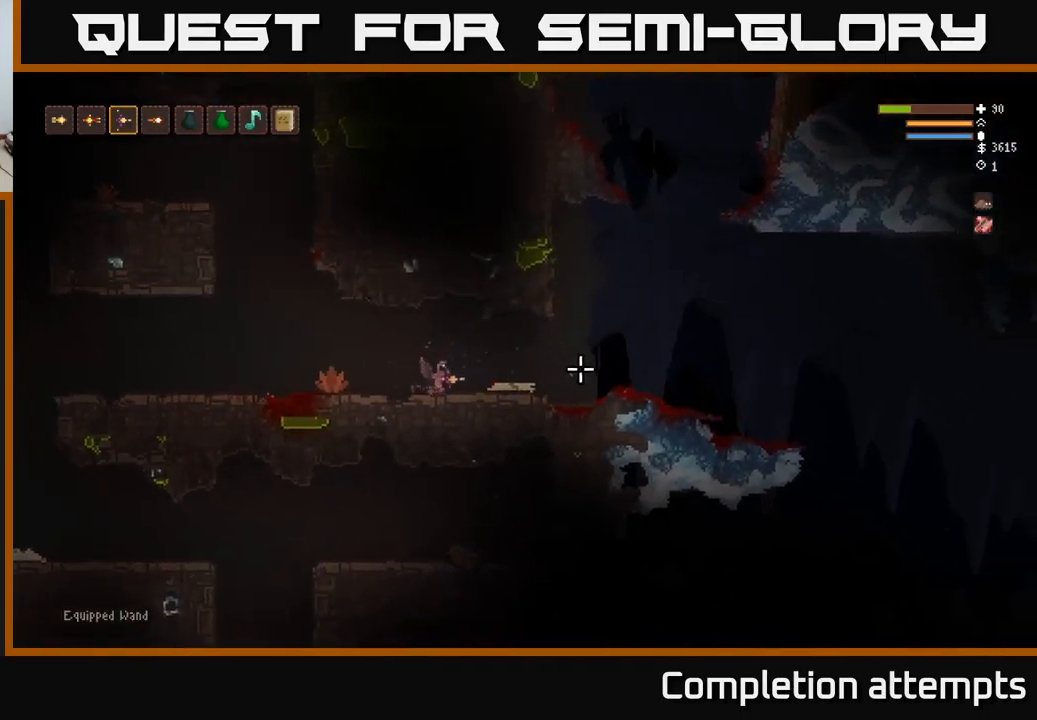
{"buttons": [], "left_stick": "left", "right_stick": "right", "events": [[167, "L2", "up"], [400, "R2", "down"], [417, "left_stick", "left"], [450, "R2", "up"]]}